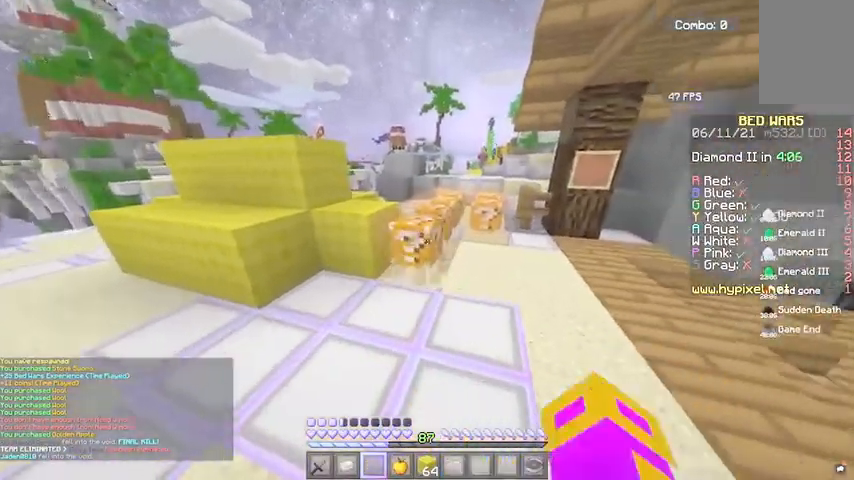
Gameplay with keyboard and mouse; each line is a JSON object with the keys and mouse buttons held at the frame after it. "events" lists presses ("down") and releases ("up") of "a", "d", "s", "space", "w", "mouse_left" and "mouse_right" between this image and that frame as [ms after this image, input, new state], when the widget could be followed in between. "mouse_left", "mouse_right" = the "left", "right" buttons of the "mouse" list. No other keys are recorded. Fast repeated clicks can show as one long hold. Mouse movement is not recorded.
{"keys": [], "mouse": ["left"], "events": [[101, "w", "down"], [334, "w", "up"]]}
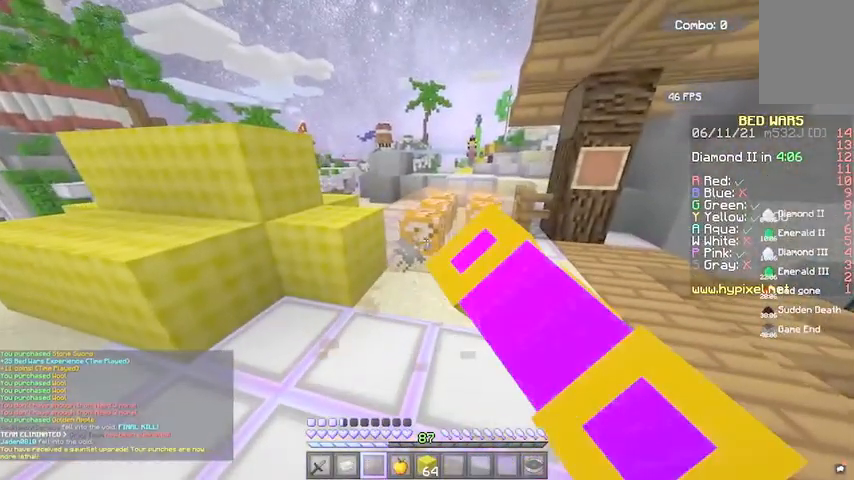
{"keys": ["w"], "mouse": ["left"], "events": [[334, "w", "down"]]}
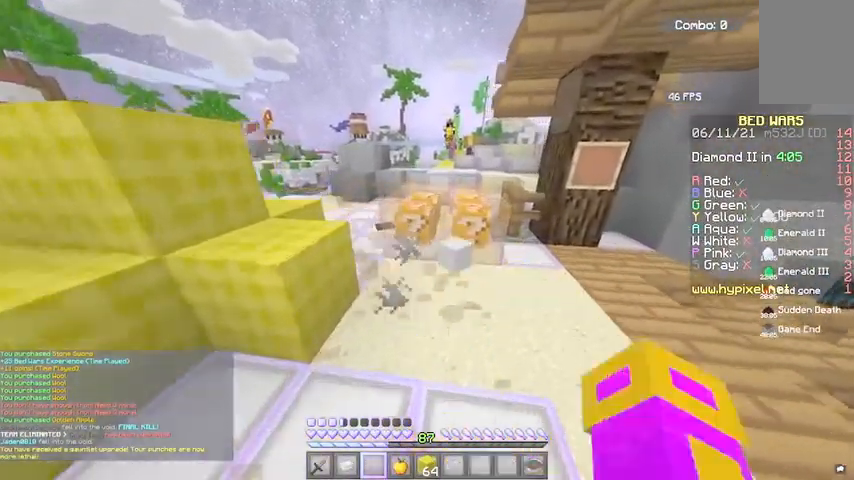
{"keys": [], "mouse": ["left"], "events": [[267, "w", "up"]]}
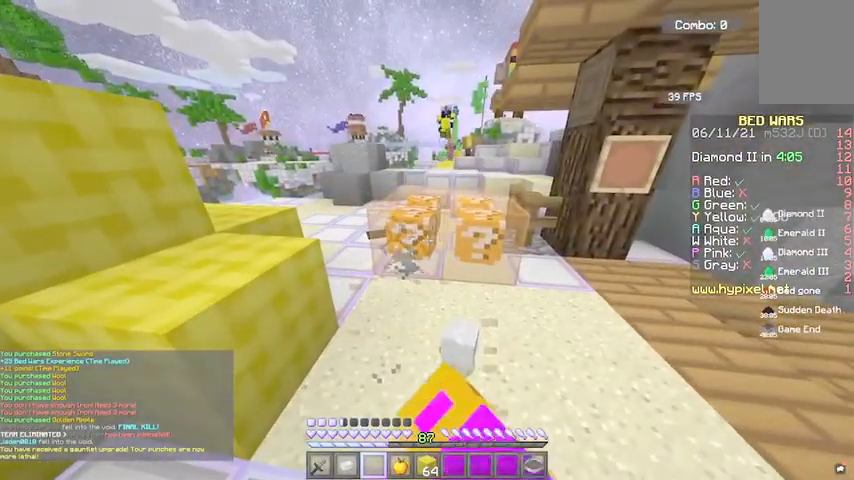
{"keys": [], "mouse": ["left"], "events": [[100, "w", "down"], [334, "w", "up"]]}
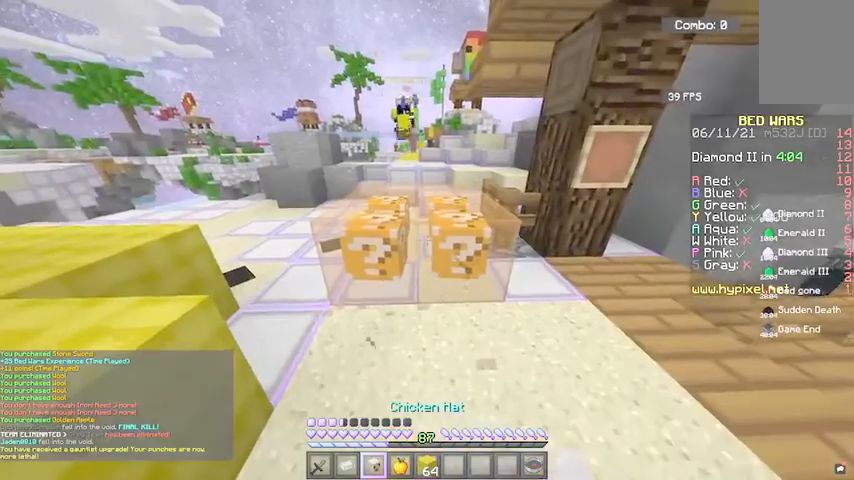
{"keys": ["d"], "mouse": ["left"], "events": [[501, "d", "down"]]}
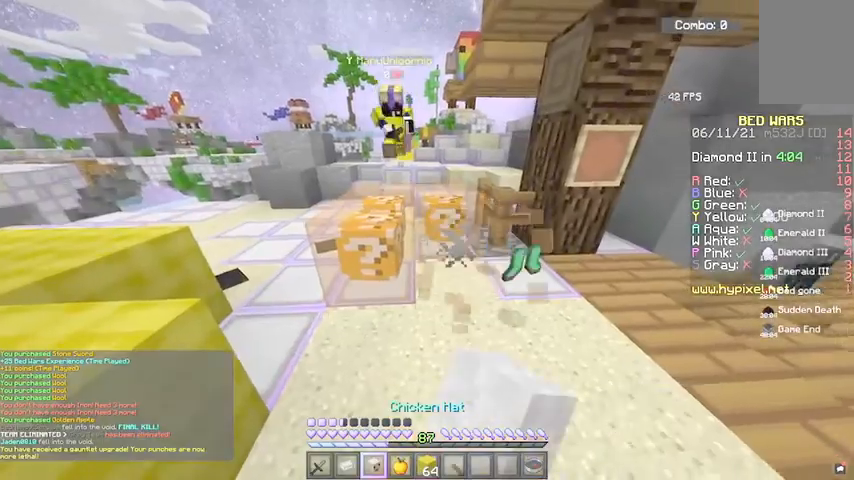
{"keys": [], "mouse": ["left"], "events": [[67, "w", "down"], [233, "d", "up"], [334, "w", "up"]]}
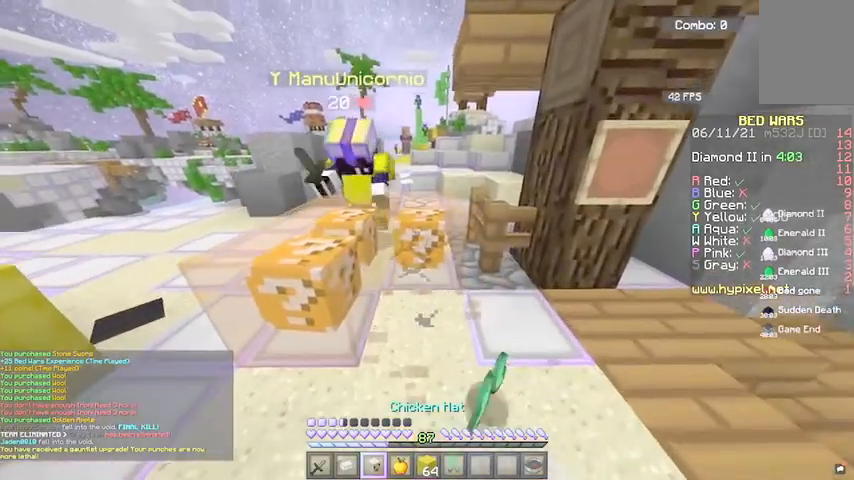
{"keys": [], "mouse": [], "events": [[501, "mouse_left", "up"]]}
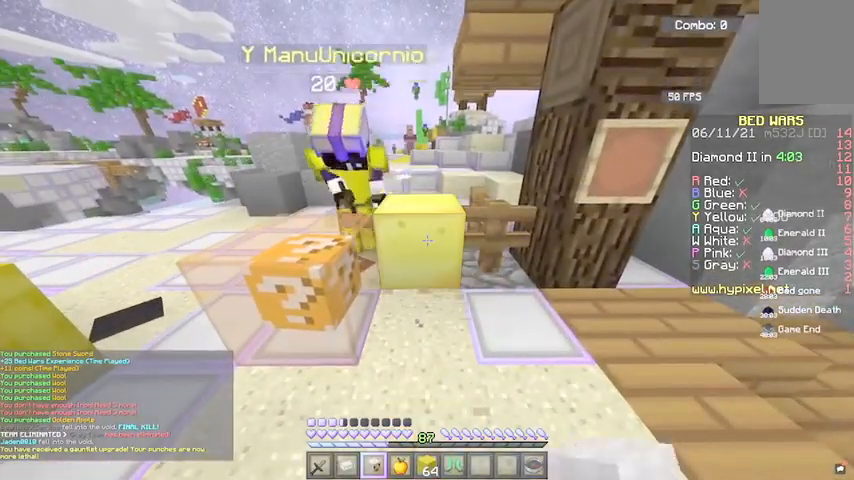
{"keys": [], "mouse": [], "events": [[167, "mouse_right", "down"], [367, "mouse_right", "up"]]}
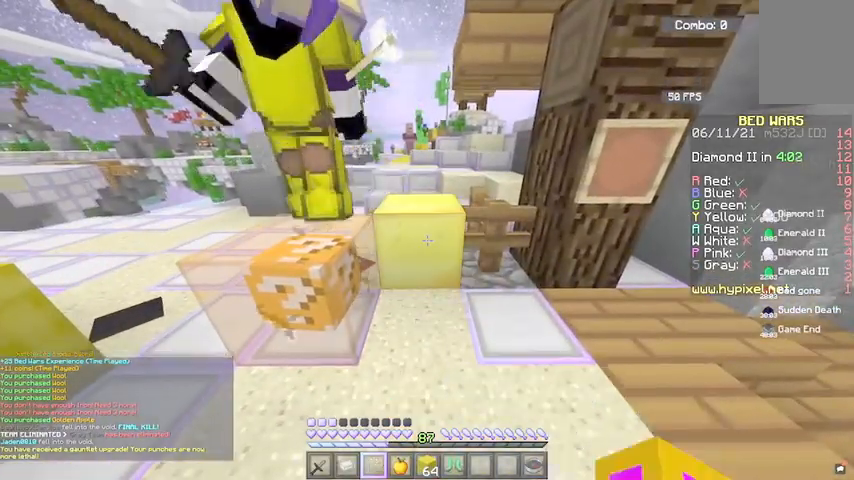
{"keys": [], "mouse": ["left"], "events": [[167, "a", "down"], [234, "mouse_left", "down"], [367, "a", "up"]]}
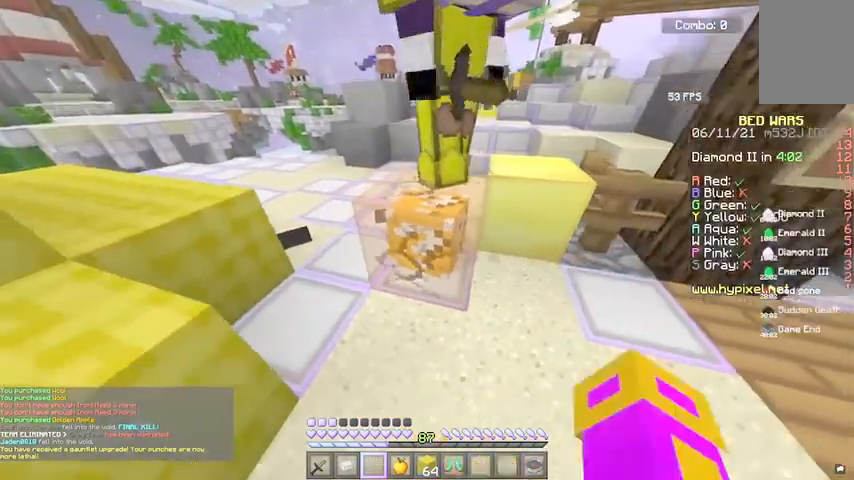
{"keys": ["w"], "mouse": ["left"], "events": [[67, "w", "down"], [167, "a", "down"], [367, "a", "up"]]}
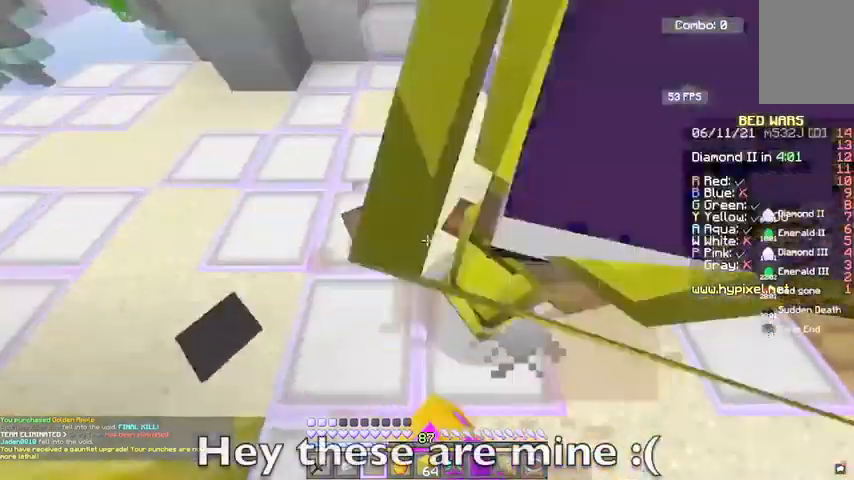
{"keys": ["d"], "mouse": []}
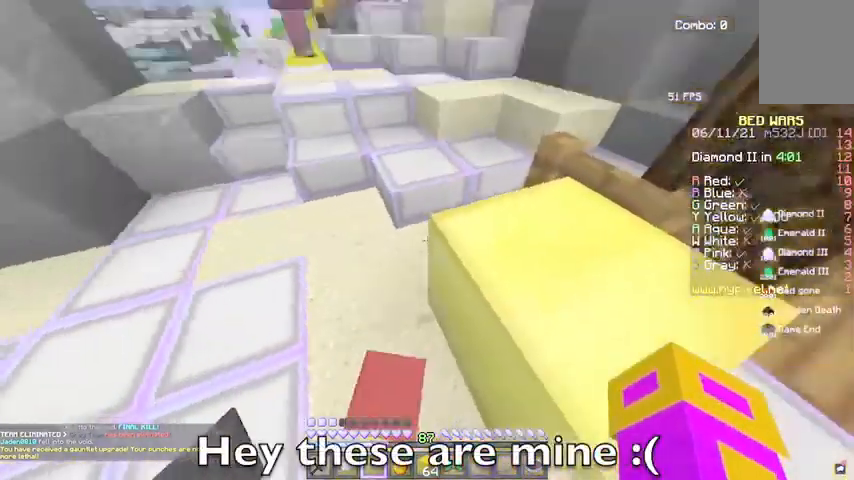
{"keys": ["w"], "mouse": [], "events": [[33, "d", "up"], [67, "a", "down"], [400, "a", "up"], [500, "w", "down"]]}
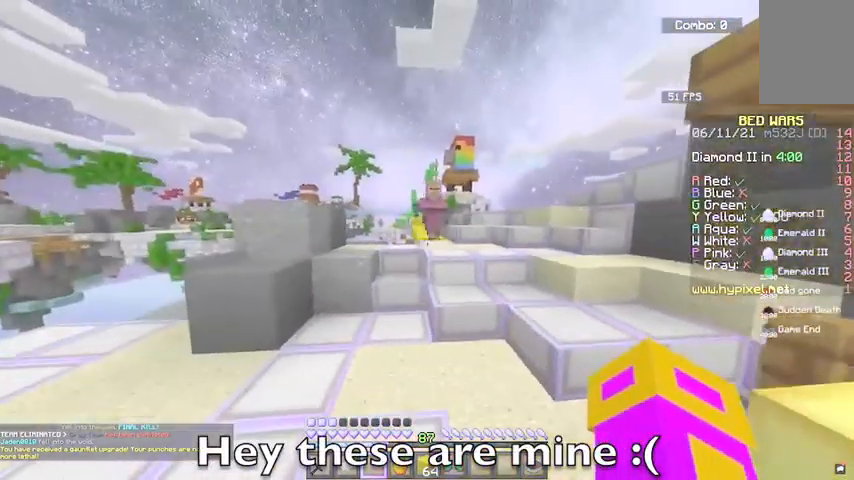
{"keys": ["w"], "mouse": [], "events": []}
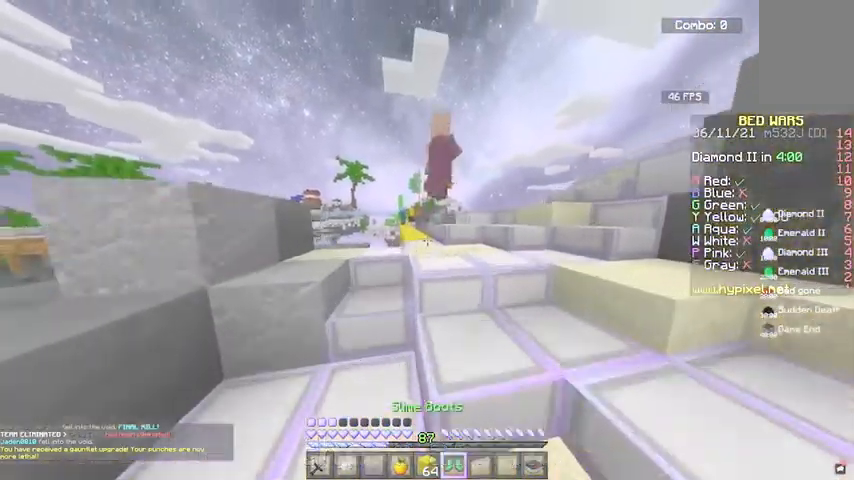
{"keys": ["w"], "mouse": [], "events": [[167, "mouse_right", "down"], [367, "mouse_right", "up"]]}
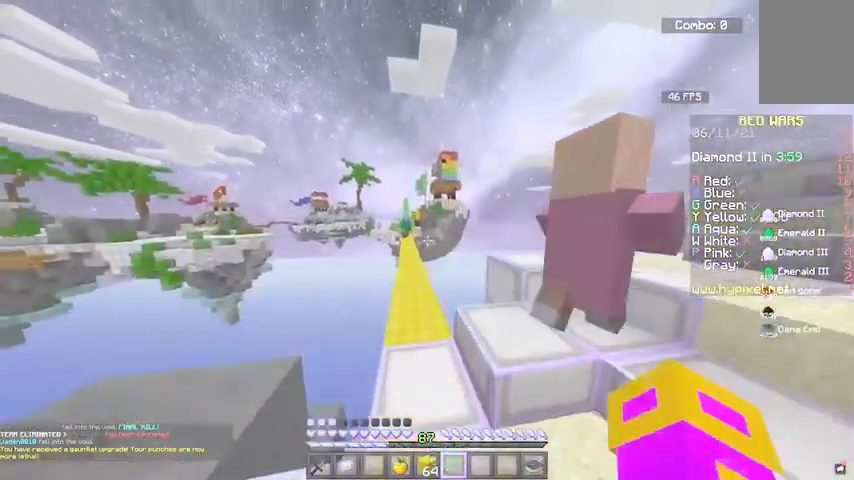
{"keys": [], "mouse": [], "events": [[468, "w", "up"]]}
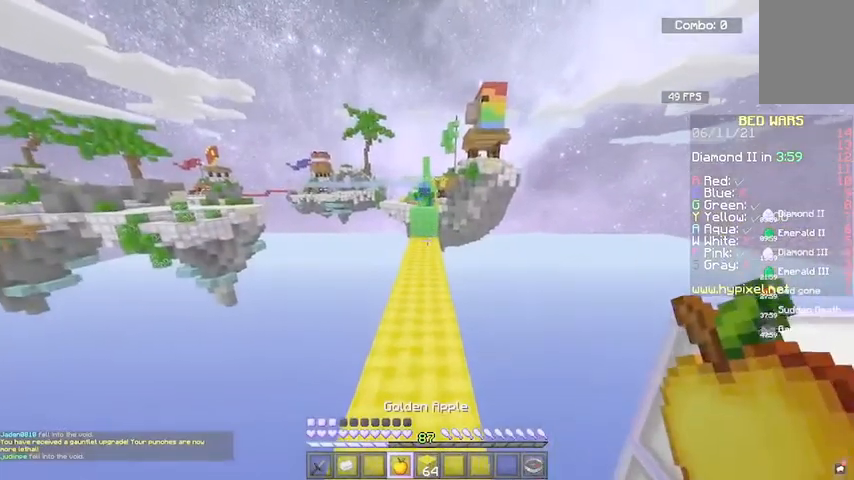
{"keys": [], "mouse": ["right"], "events": [[434, "mouse_right", "down"]]}
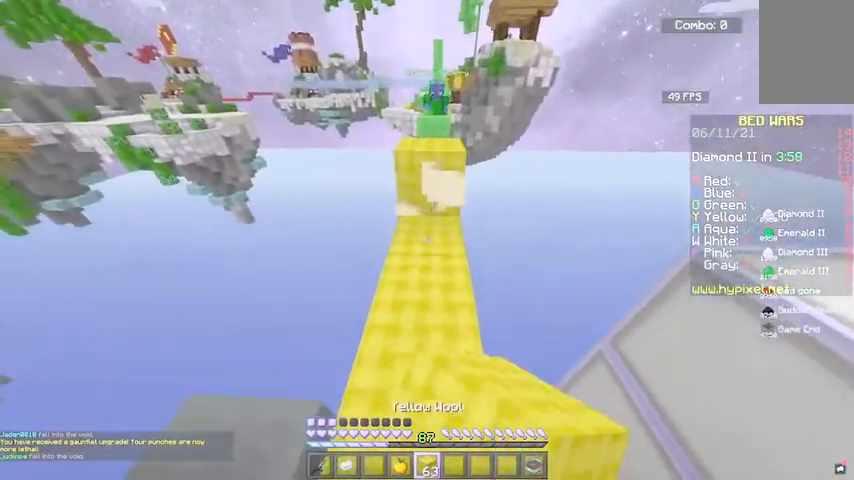
{"keys": ["s"], "mouse": [], "events": [[101, "space", "down"], [167, "mouse_right", "up"], [201, "s", "down"], [267, "mouse_right", "down"], [367, "space", "up"], [468, "mouse_right", "up"]]}
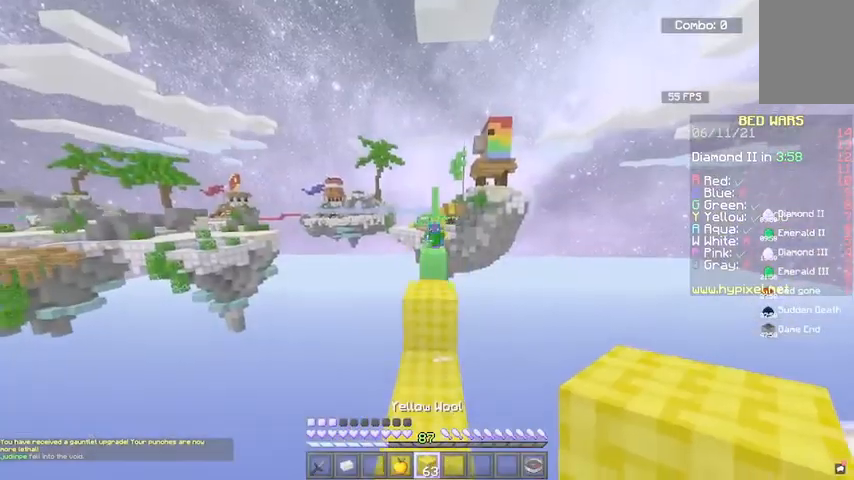
{"keys": ["w"], "mouse": [], "events": [[233, "s", "up"], [300, "w", "down"]]}
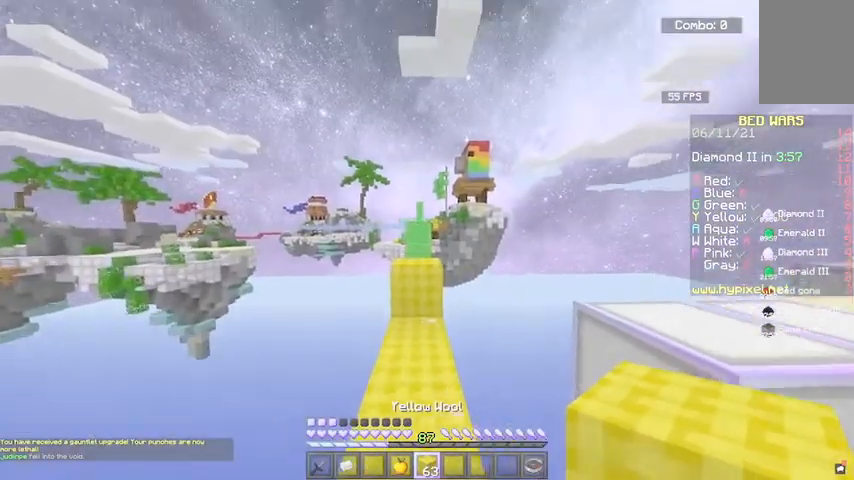
{"keys": ["s"], "mouse": [], "events": [[167, "w", "up"], [501, "s", "down"]]}
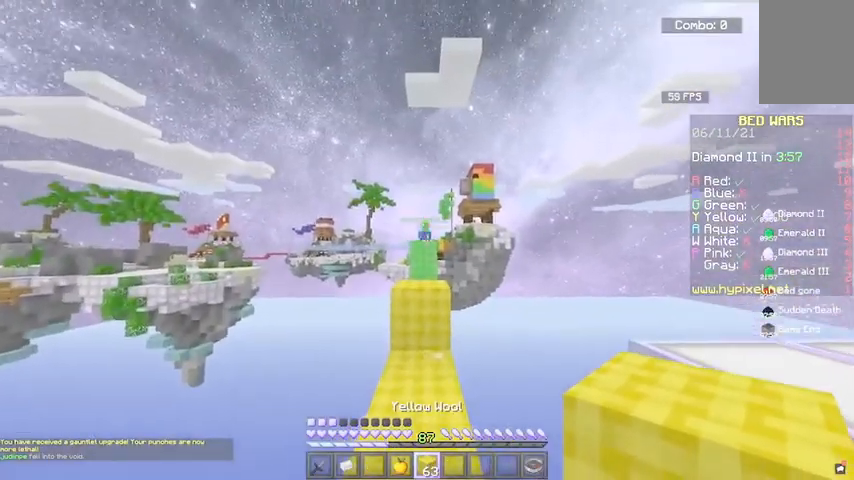
{"keys": [], "mouse": [], "events": [[300, "s", "up"]]}
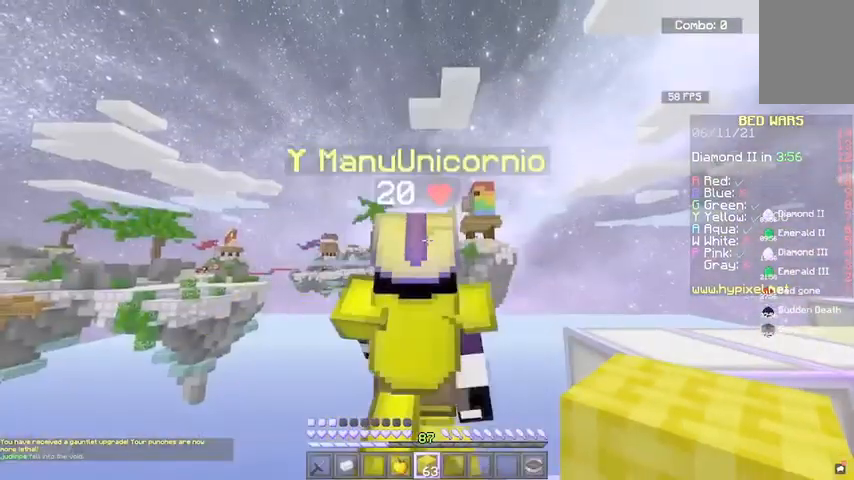
{"keys": ["d", "s"], "mouse": [], "events": [[67, "s", "down"], [267, "s", "up"], [367, "s", "down"], [401, "d", "down"]]}
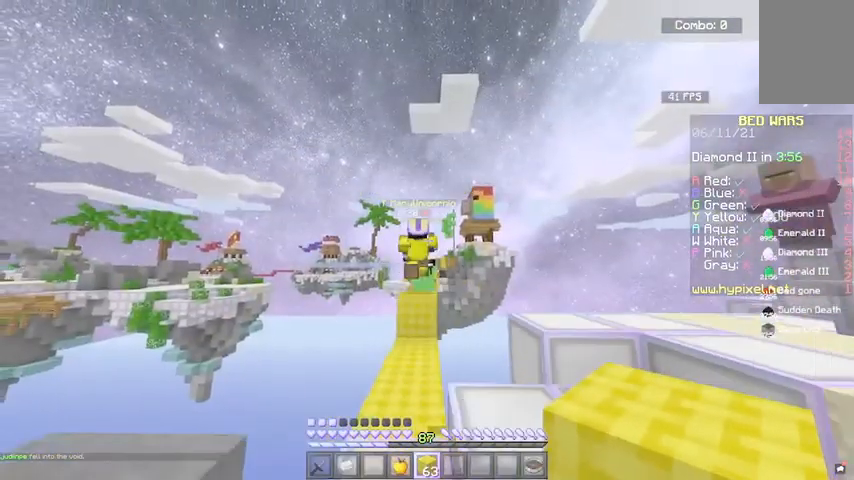
{"keys": ["d"], "mouse": [], "events": [[67, "s", "up"]]}
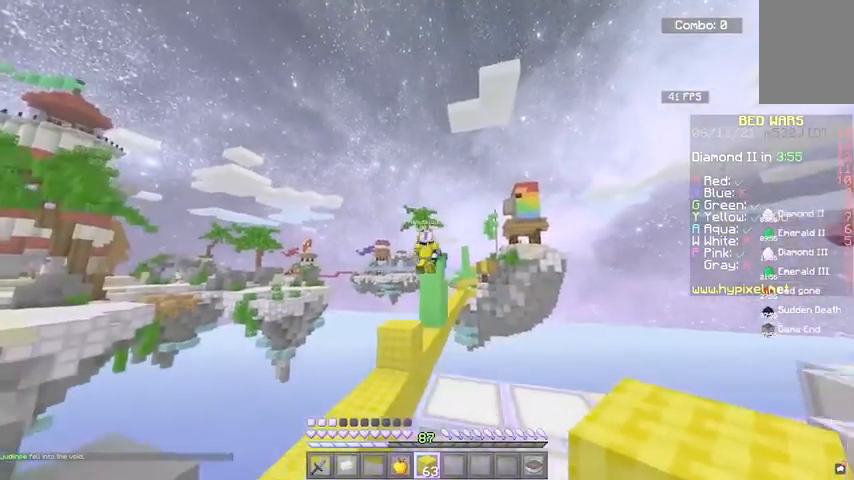
{"keys": [], "mouse": [], "events": [[334, "d", "up"]]}
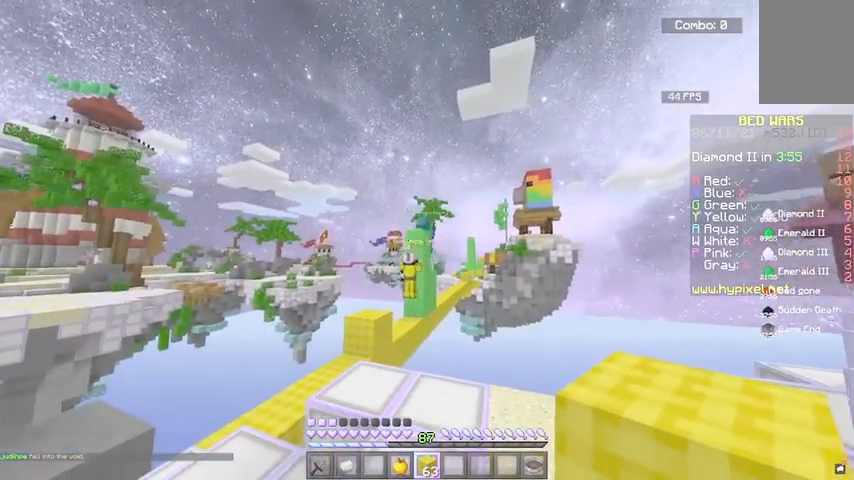
{"keys": [], "mouse": [], "events": []}
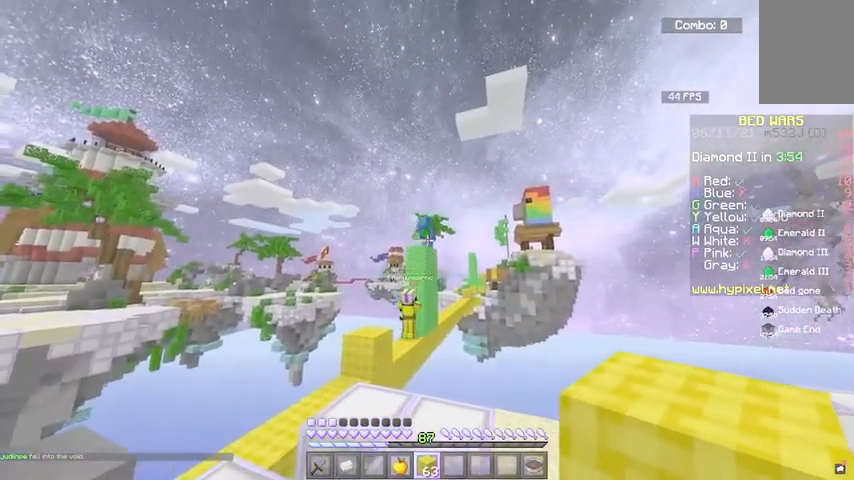
{"keys": [], "mouse": [], "events": []}
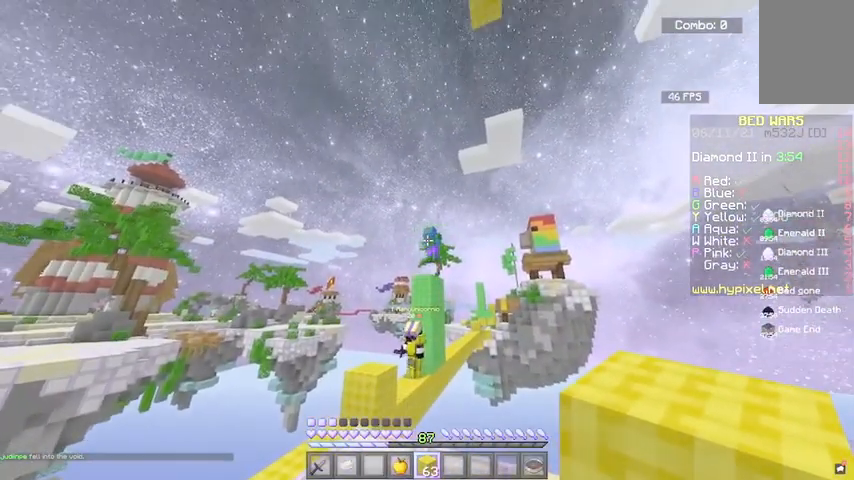
{"keys": [], "mouse": [], "events": [[133, "mouse_left", "down"], [367, "mouse_left", "up"]]}
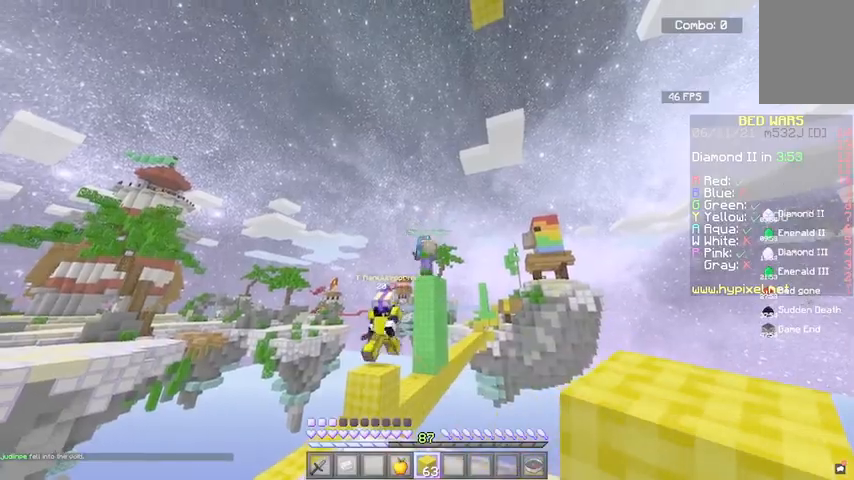
{"keys": [], "mouse": [], "events": [[201, "mouse_right", "down"], [401, "mouse_right", "up"]]}
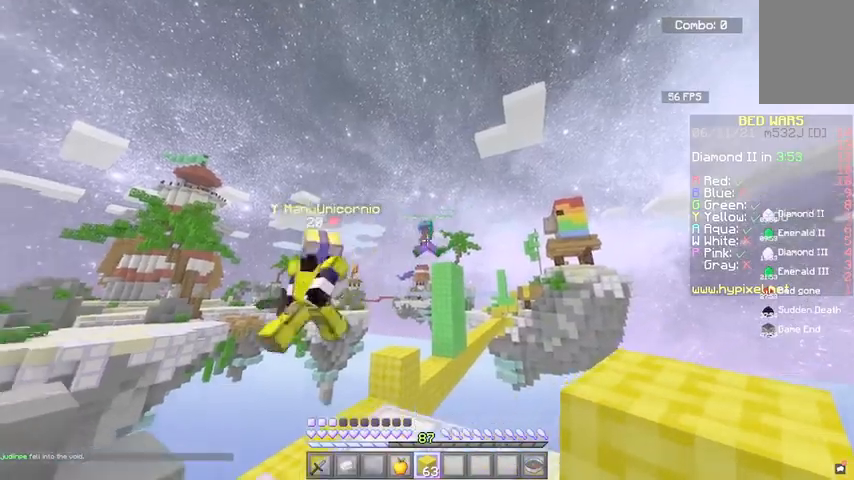
{"keys": [], "mouse": [], "events": []}
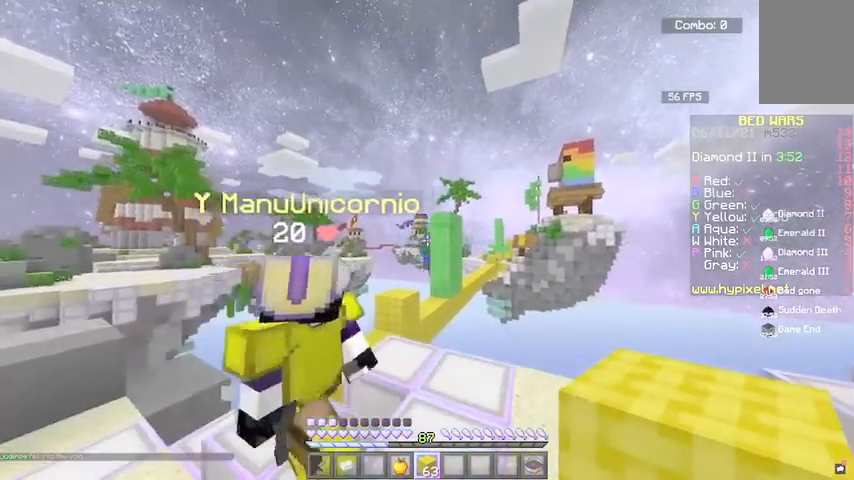
{"keys": ["a", "w"], "mouse": [], "events": [[401, "a", "down"], [501, "w", "down"]]}